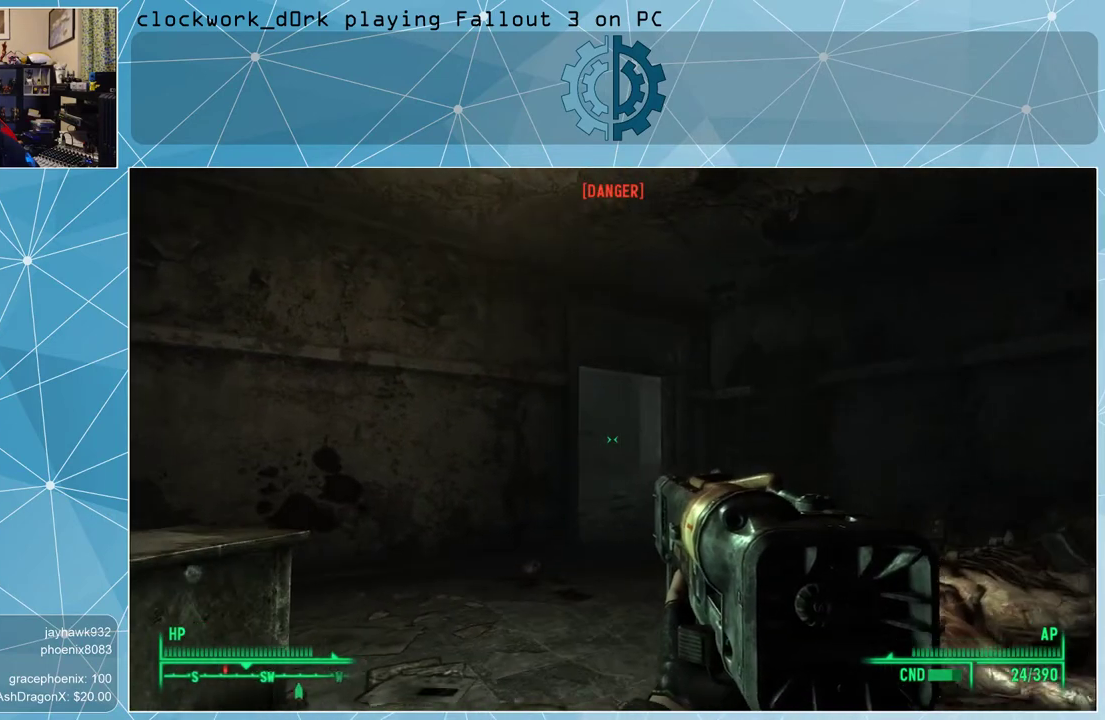
Gameplay with keyboard and mouse; each line is a JSON object with the keys and mouse buttons held at the frame after it. "events" lists presses ("down") and releases ("up") of "1", "2", "3", "4", "5", "a", "alt", "c", "ctrl", "d", "e", "f", "q", "r", "s", "shift", "space", "tab", "v", "w", "x", "z", "mouse_left", "mouse_wheel" and "mouse_right" between this image and that frame as [ms after this image, input, new state], when the widget could be followed in between. "mouse_left", "mouse_wheel", "mouse_right" = the "left", "wheel", "right" buttons of the "mouse" list. No other keys are recorded. "wheel" means that the mouse wheel is clicked or scrolled. Not read: mouse_move other_keys.
{"keys": ["d"], "mouse": [], "events": [[67, "w", "up"]]}
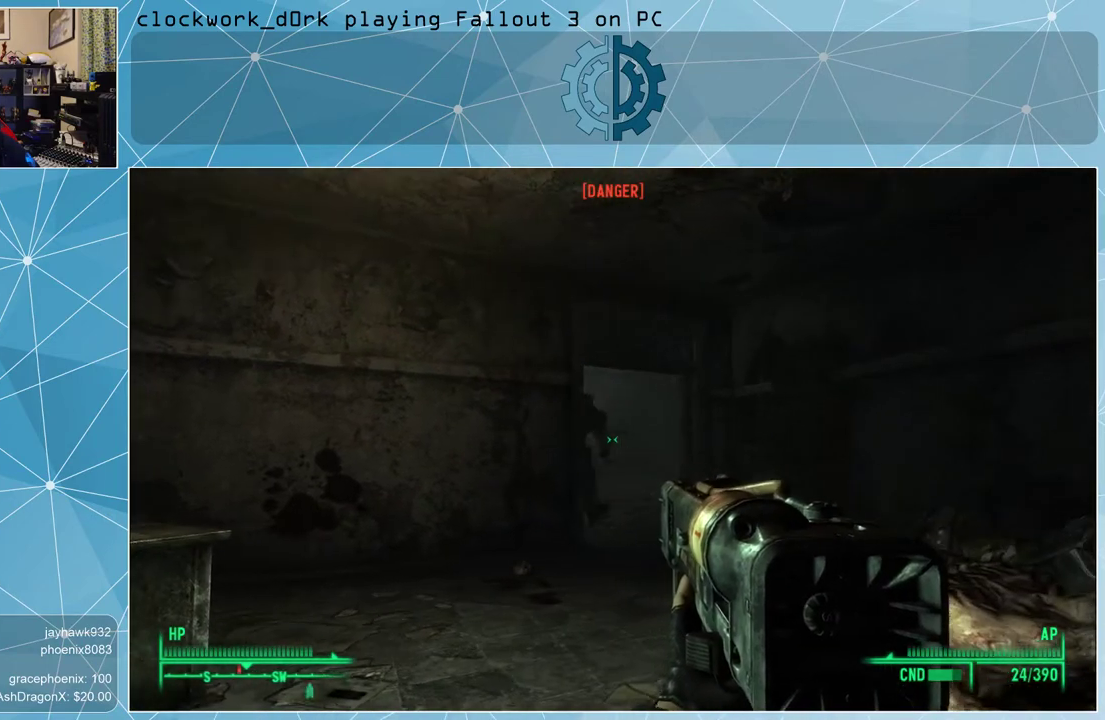
{"keys": ["v"], "mouse": [], "events": [[267, "d", "up"], [467, "v", "down"]]}
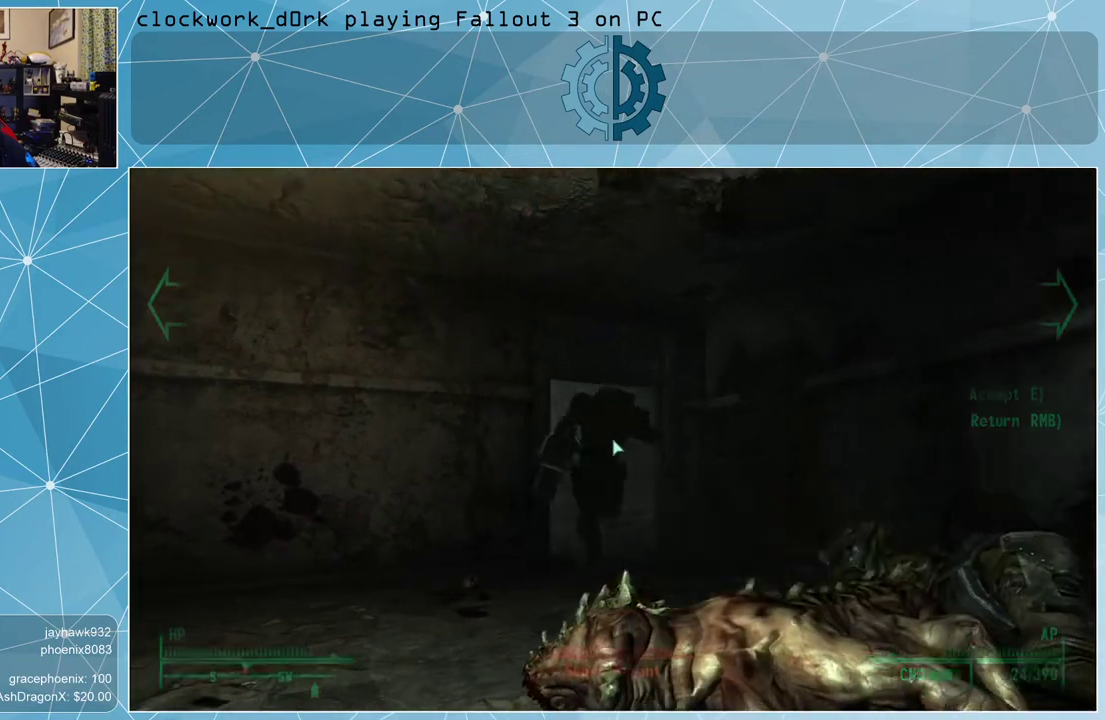
{"keys": [], "mouse": [], "events": [[67, "v", "up"]]}
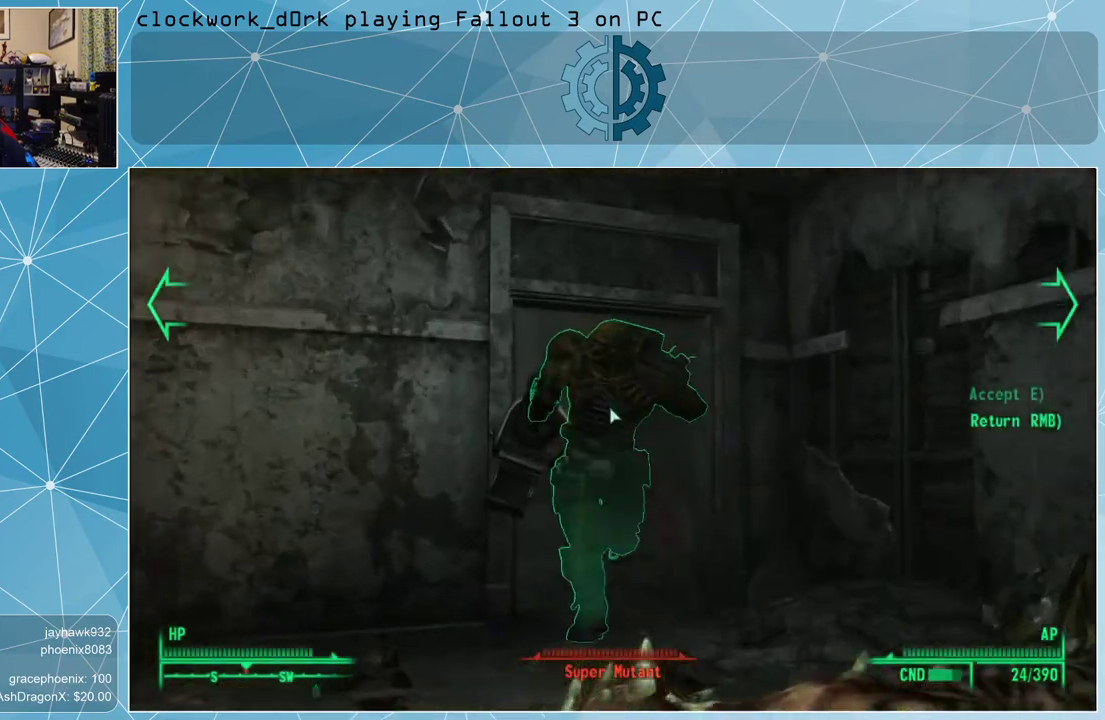
{"keys": [], "mouse": [], "events": []}
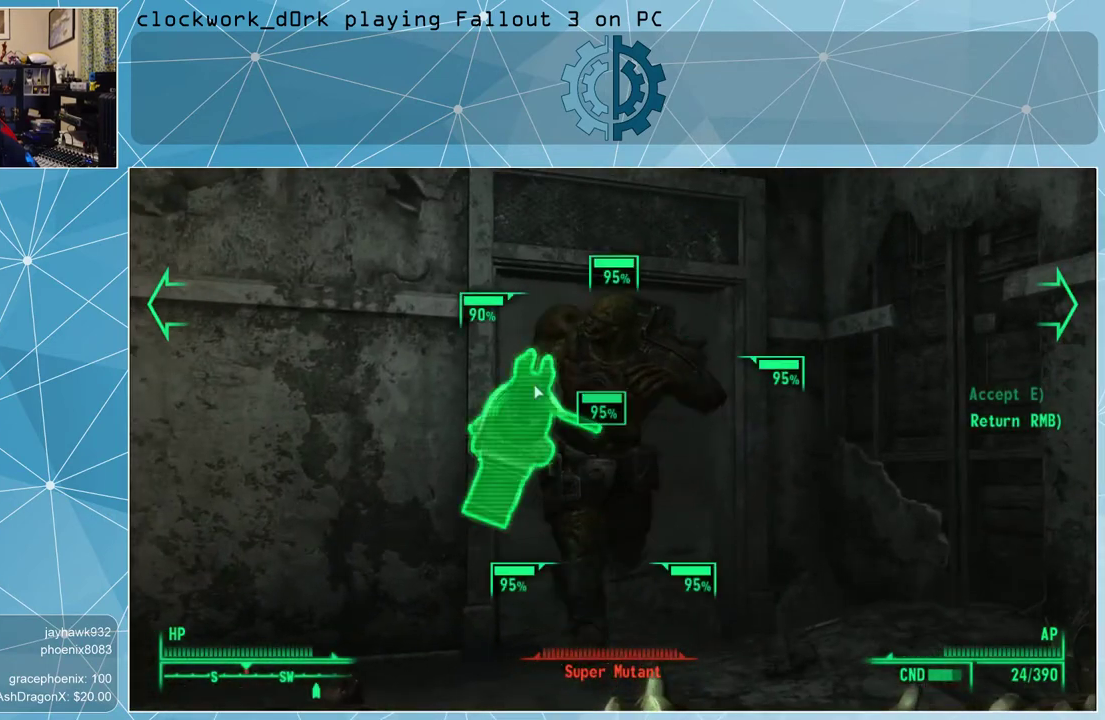
{"keys": [], "mouse": [], "events": []}
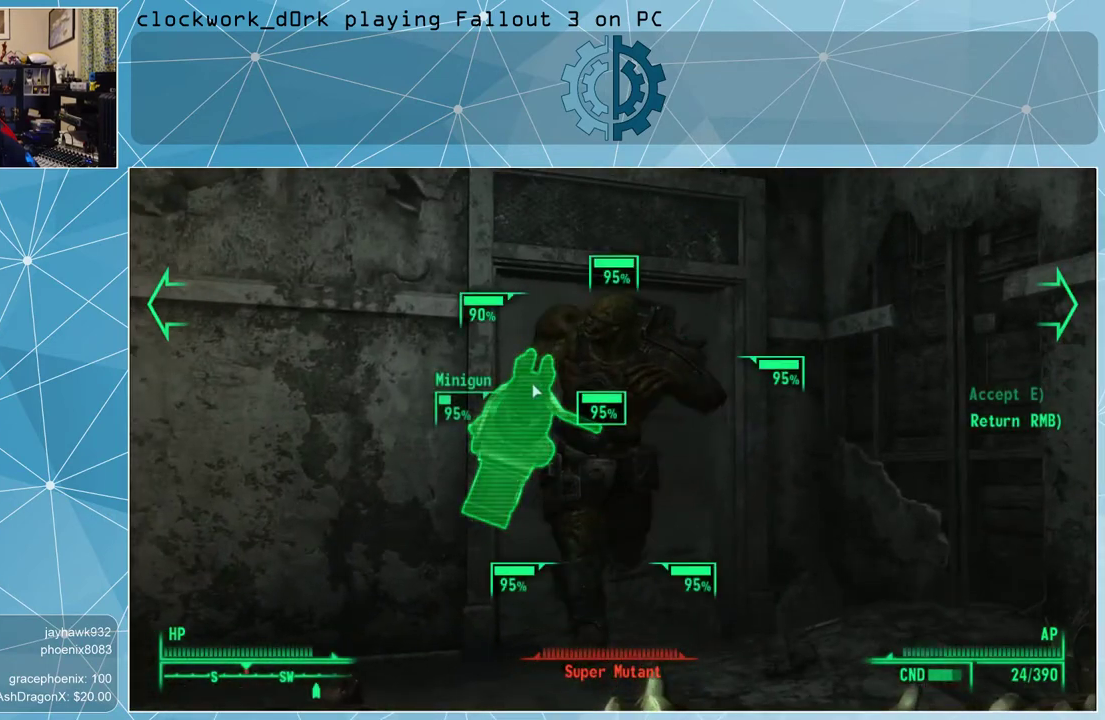
{"keys": [], "mouse": [], "events": [[100, "mouse_left", "down"], [133, "mouse_left", "up"], [233, "mouse_left", "down"], [333, "mouse_left", "up"], [433, "mouse_left", "down"], [467, "mouse_left", "up"]]}
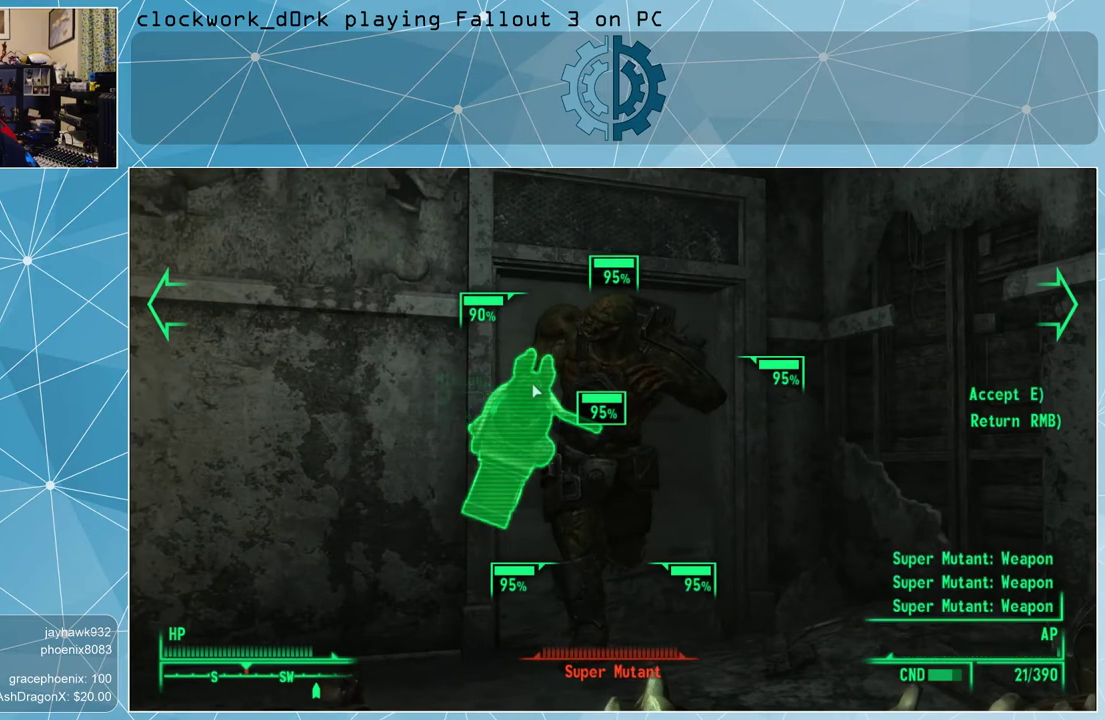
{"keys": ["e"], "mouse": [], "events": [[67, "mouse_left", "down"], [100, "mouse_left", "up"], [200, "mouse_left", "down"], [300, "mouse_left", "up"], [500, "e", "down"]]}
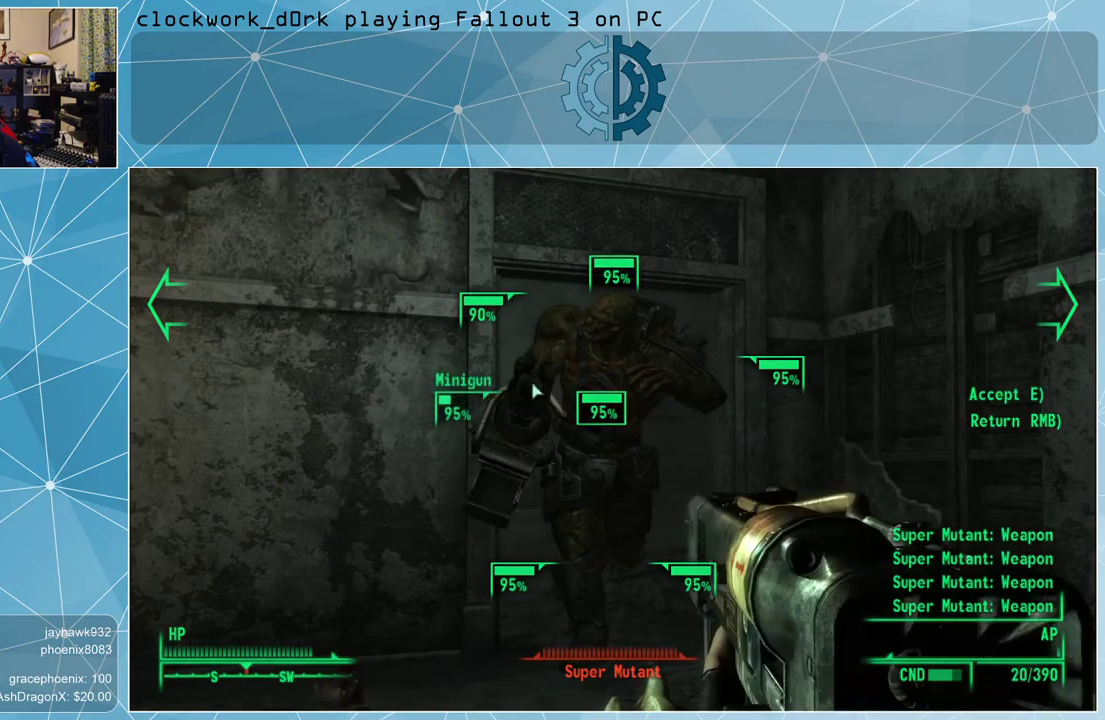
{"keys": [], "mouse": [], "events": [[67, "e", "up"]]}
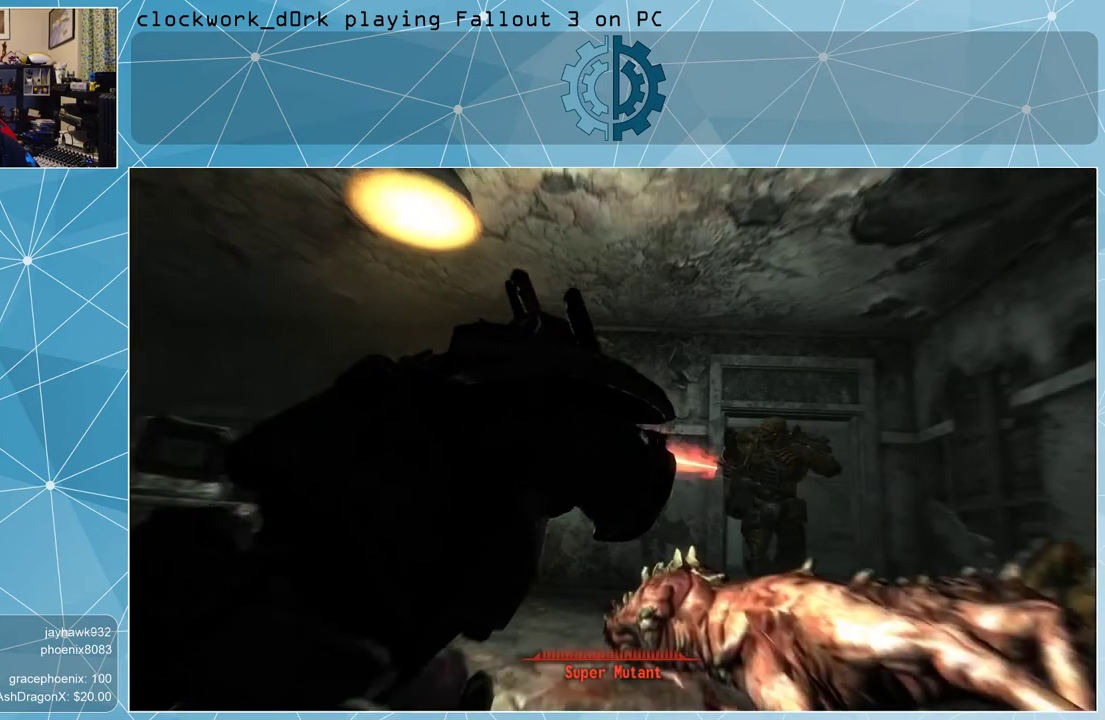
{"keys": [], "mouse": [], "events": []}
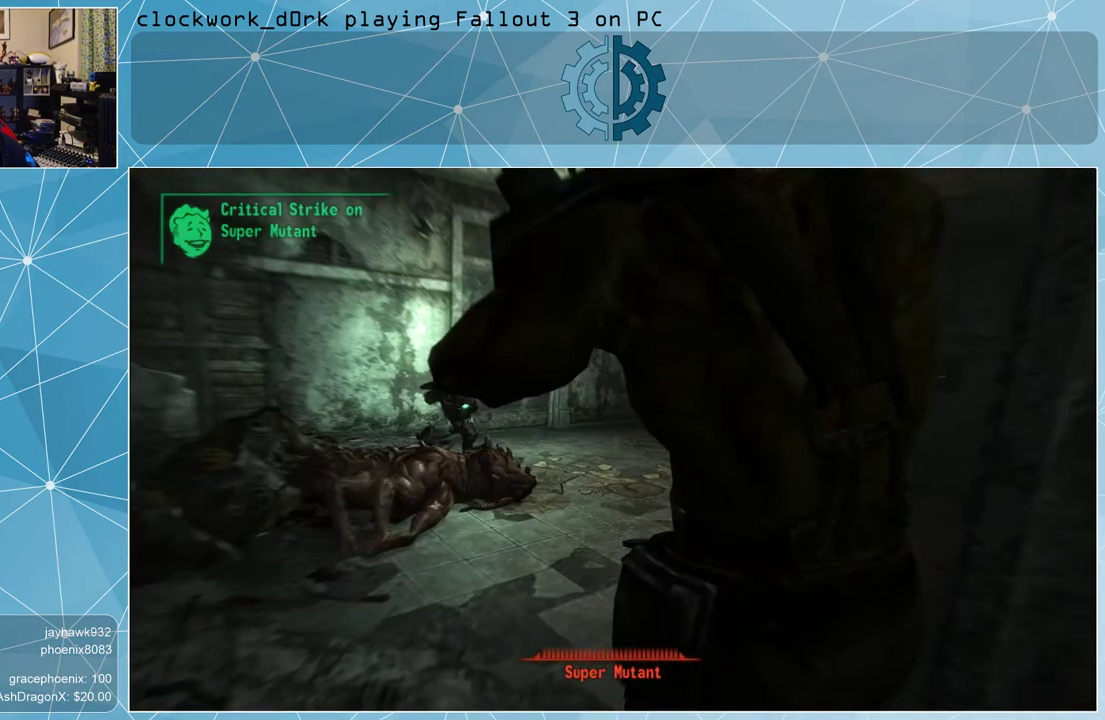
{"keys": [], "mouse": [], "events": []}
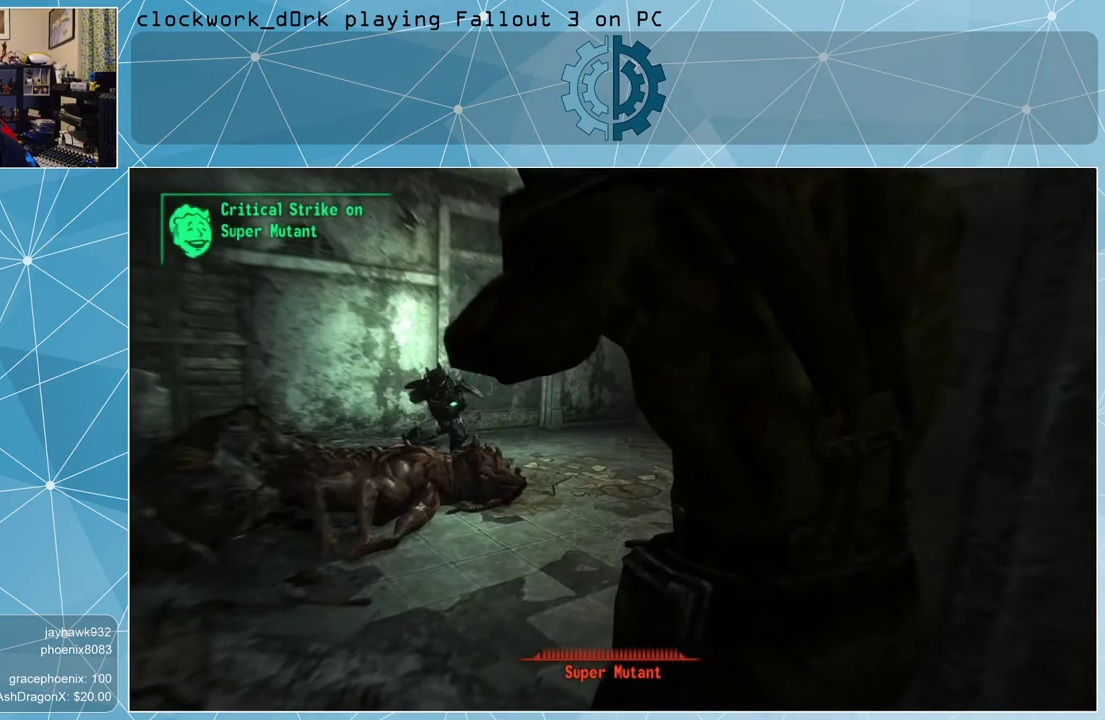
{"keys": [], "mouse": [], "events": []}
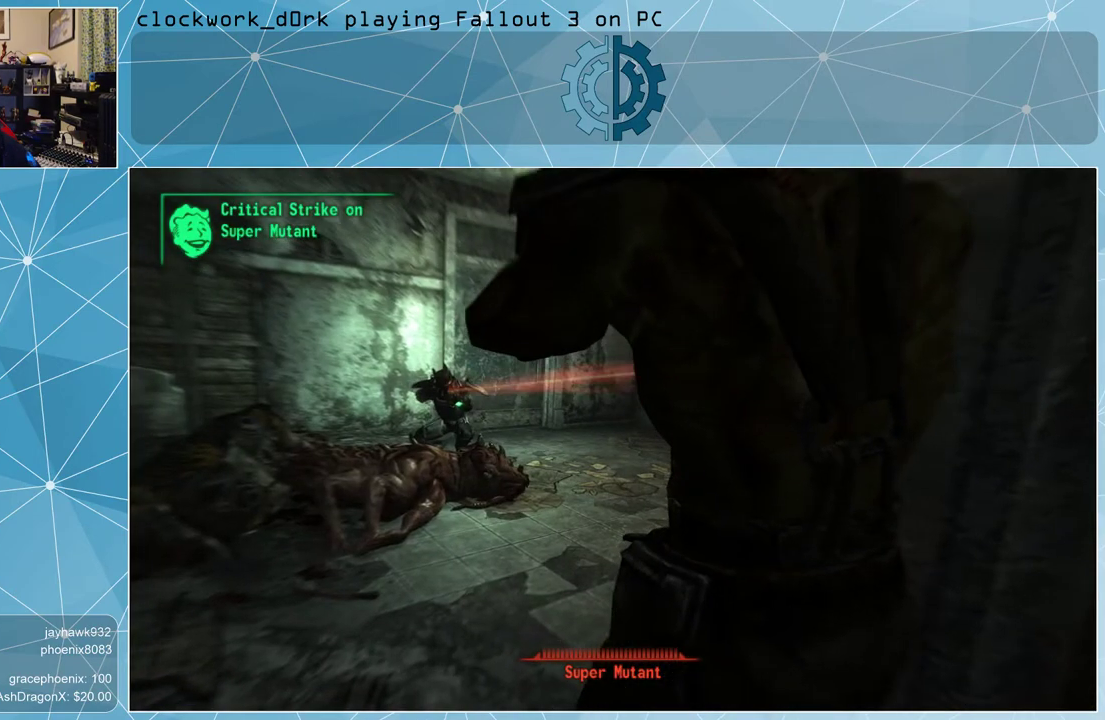
{"keys": [], "mouse": [], "events": []}
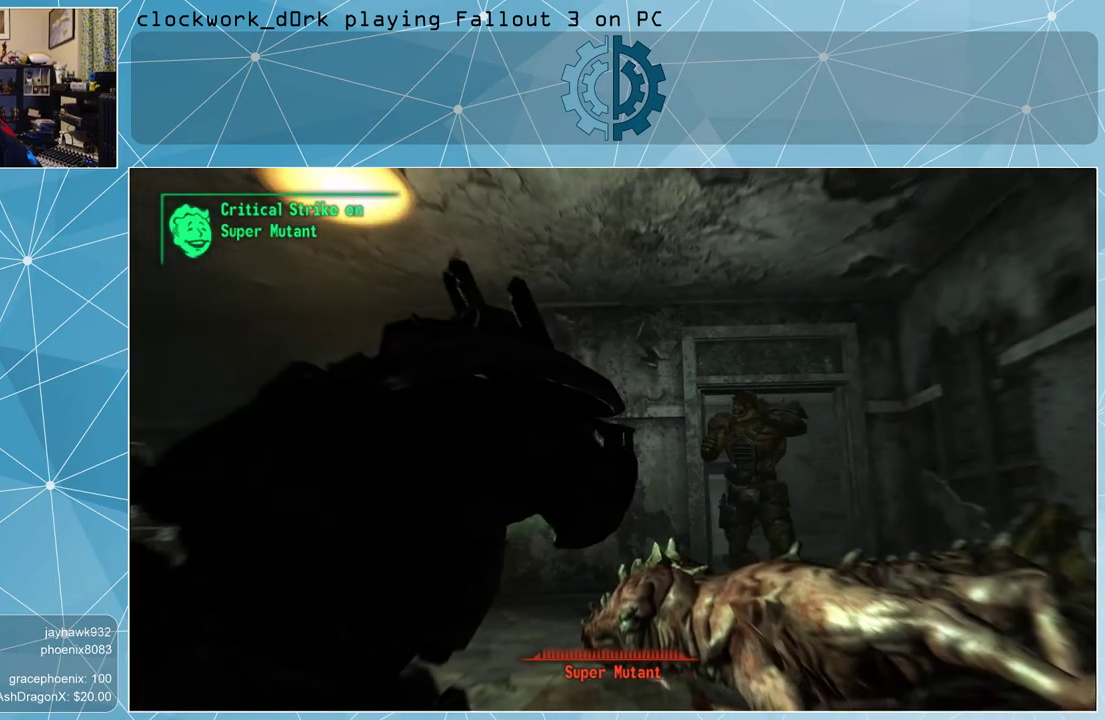
{"keys": [], "mouse": [], "events": []}
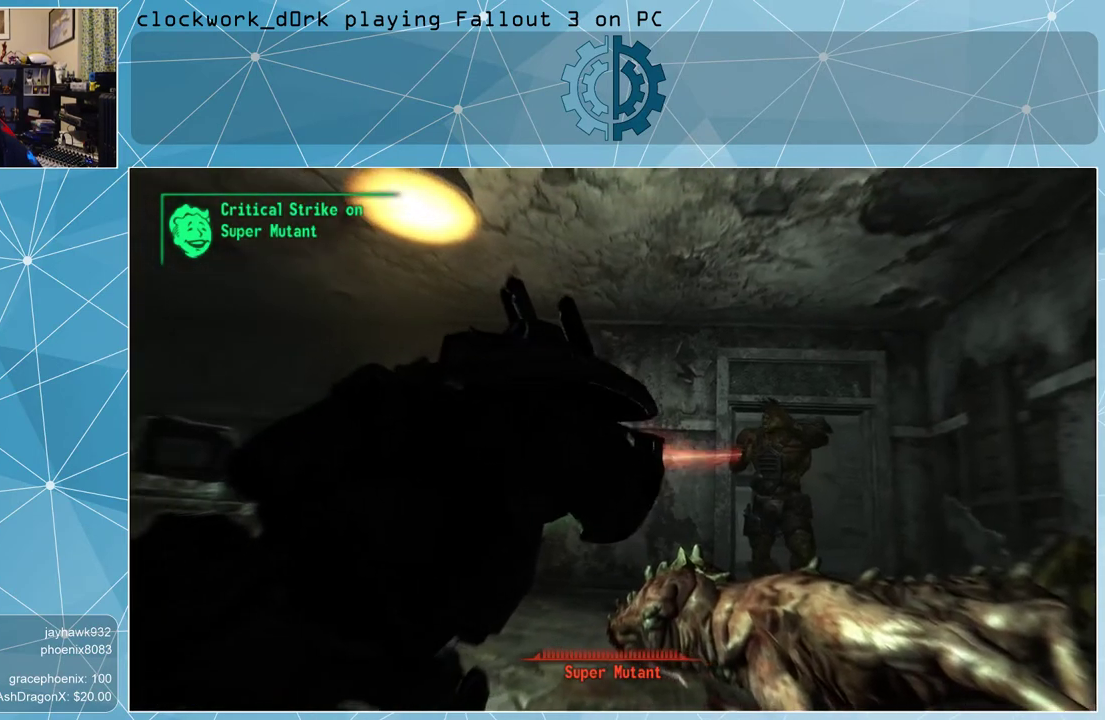
{"keys": [], "mouse": [], "events": []}
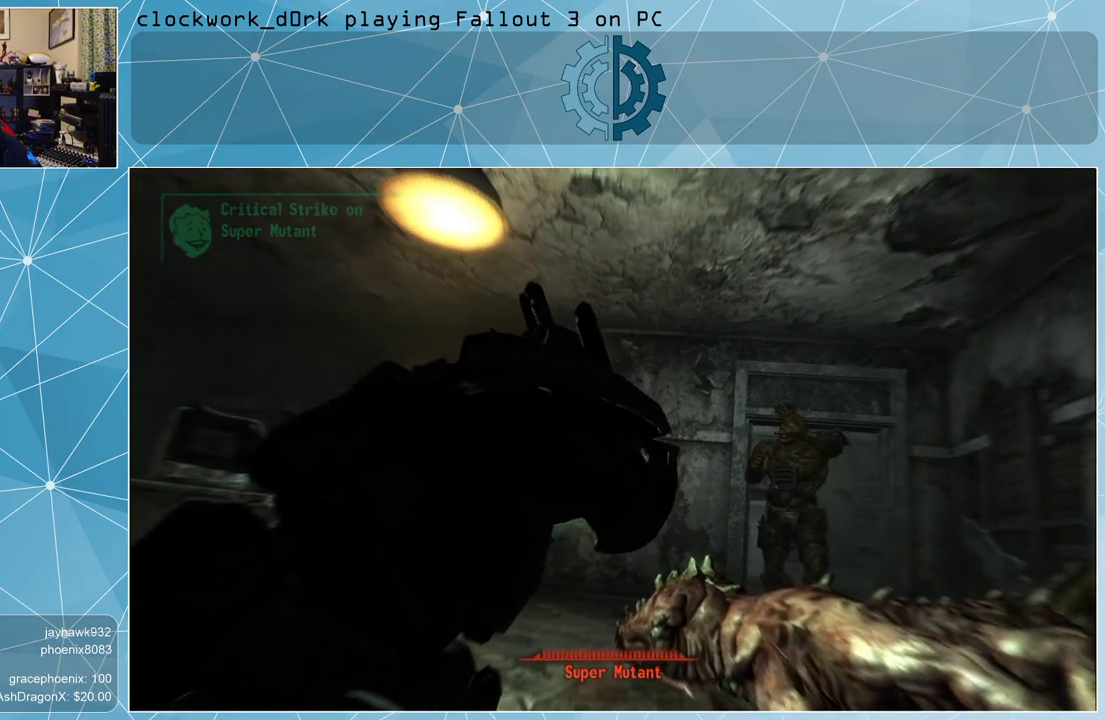
{"keys": [], "mouse": [], "events": []}
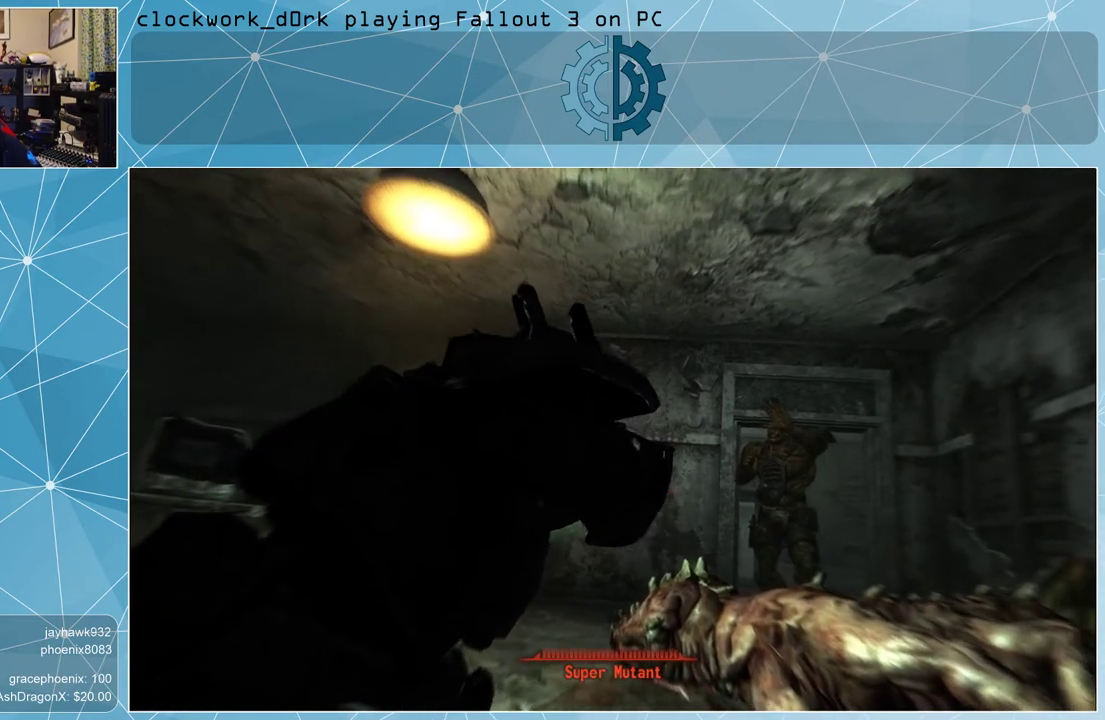
{"keys": [], "mouse": [], "events": []}
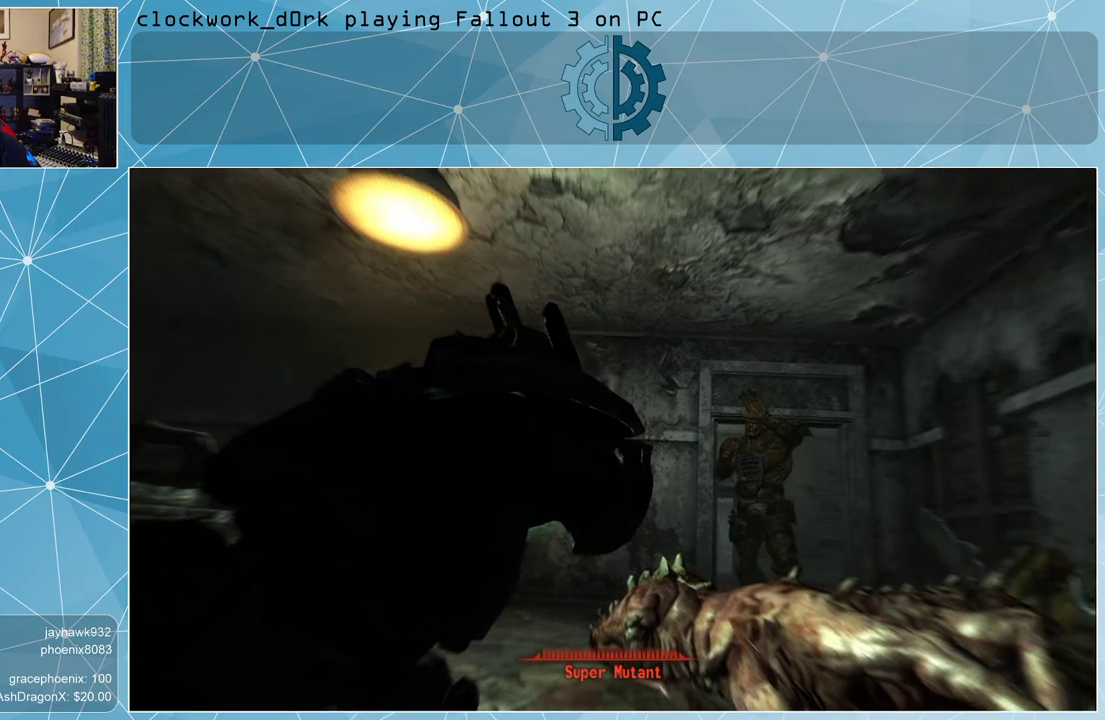
{"keys": [], "mouse": [], "events": []}
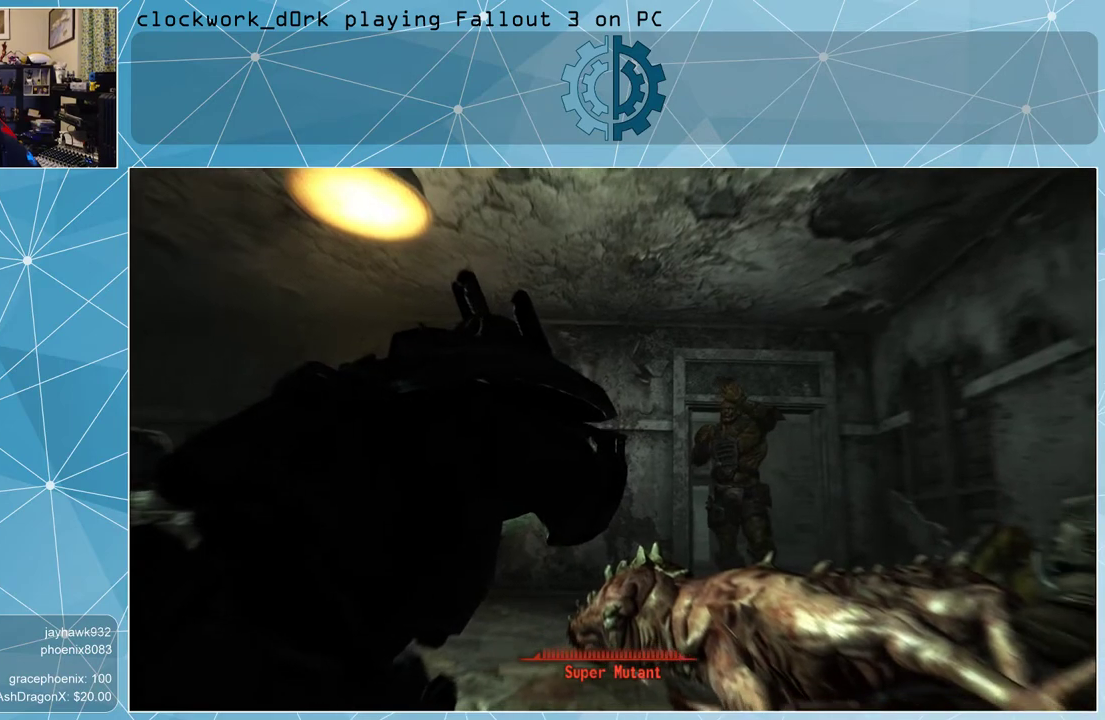
{"keys": [], "mouse": [], "events": []}
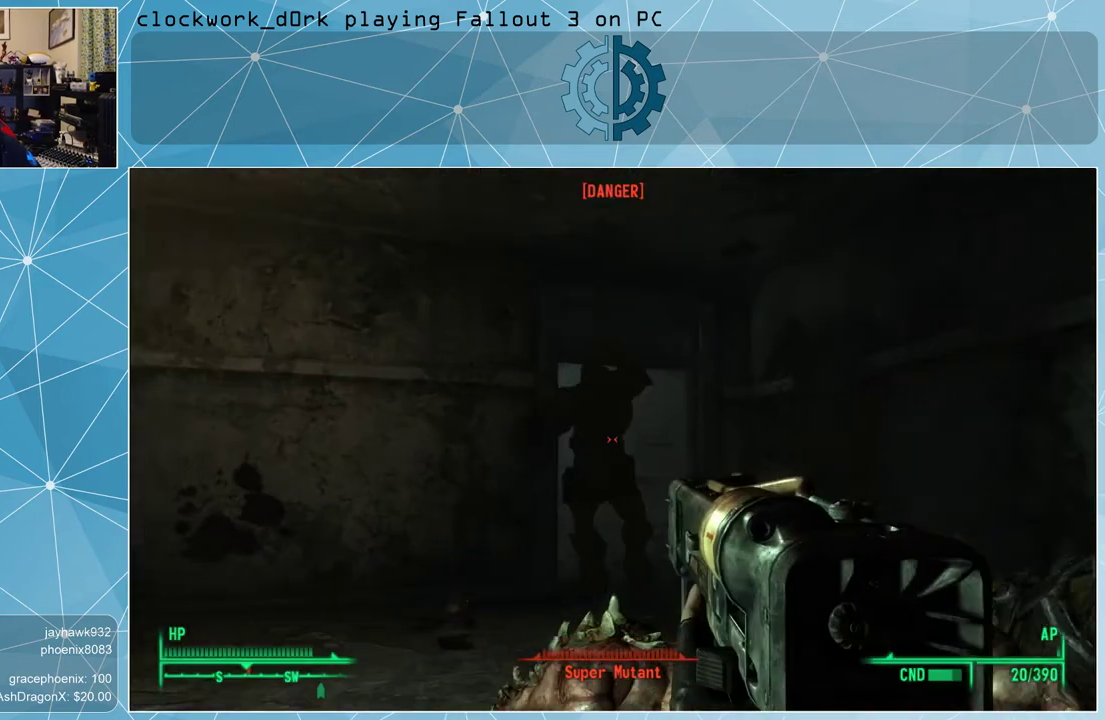
{"keys": [], "mouse": [], "events": [[333, "a", "down"], [433, "a", "up"]]}
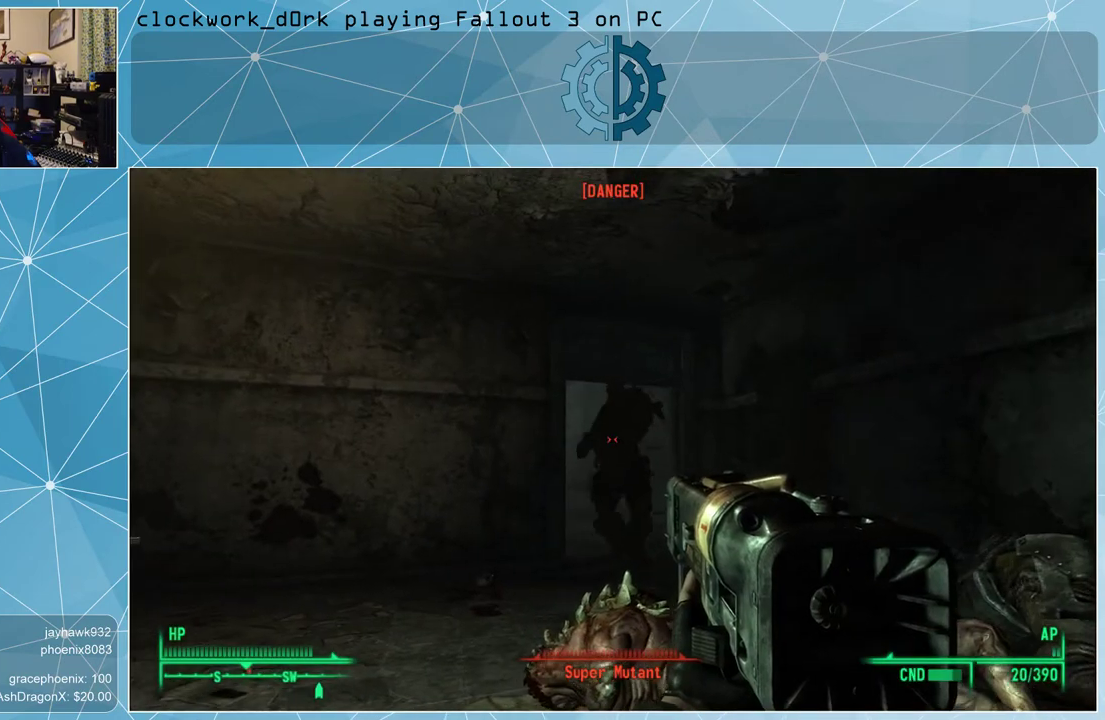
{"keys": [], "mouse": ["right"], "events": [[33, "mouse_right", "down"]]}
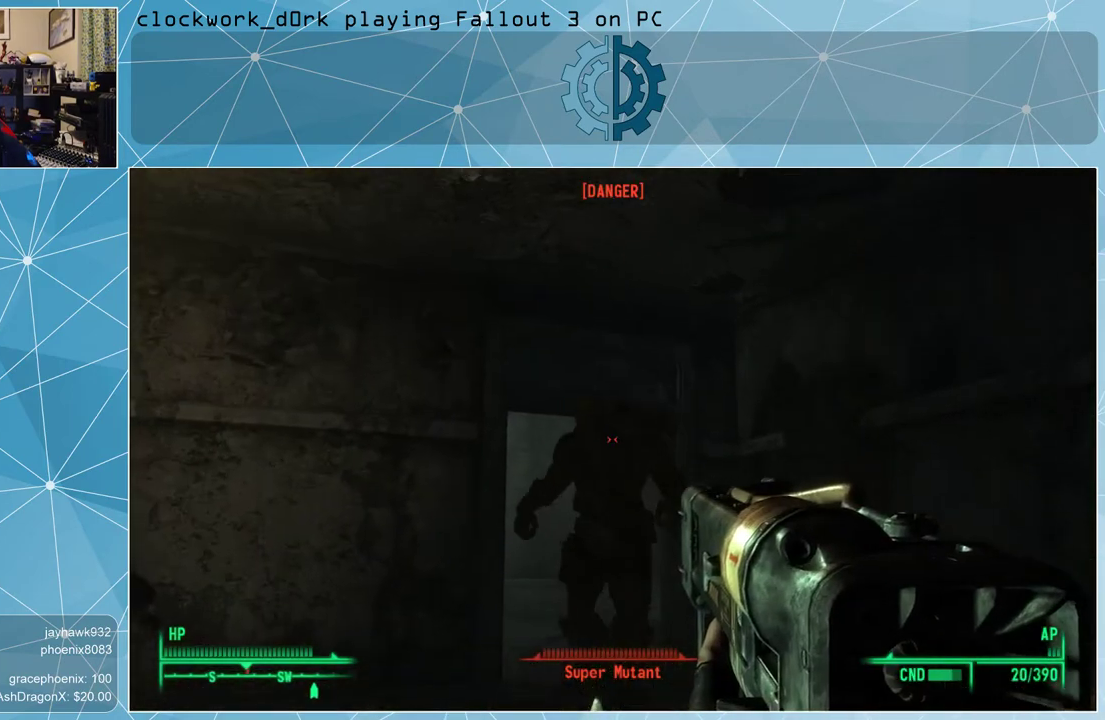
{"keys": [], "mouse": [], "events": [[133, "mouse_left", "down"], [233, "mouse_left", "up"], [467, "mouse_right", "up"]]}
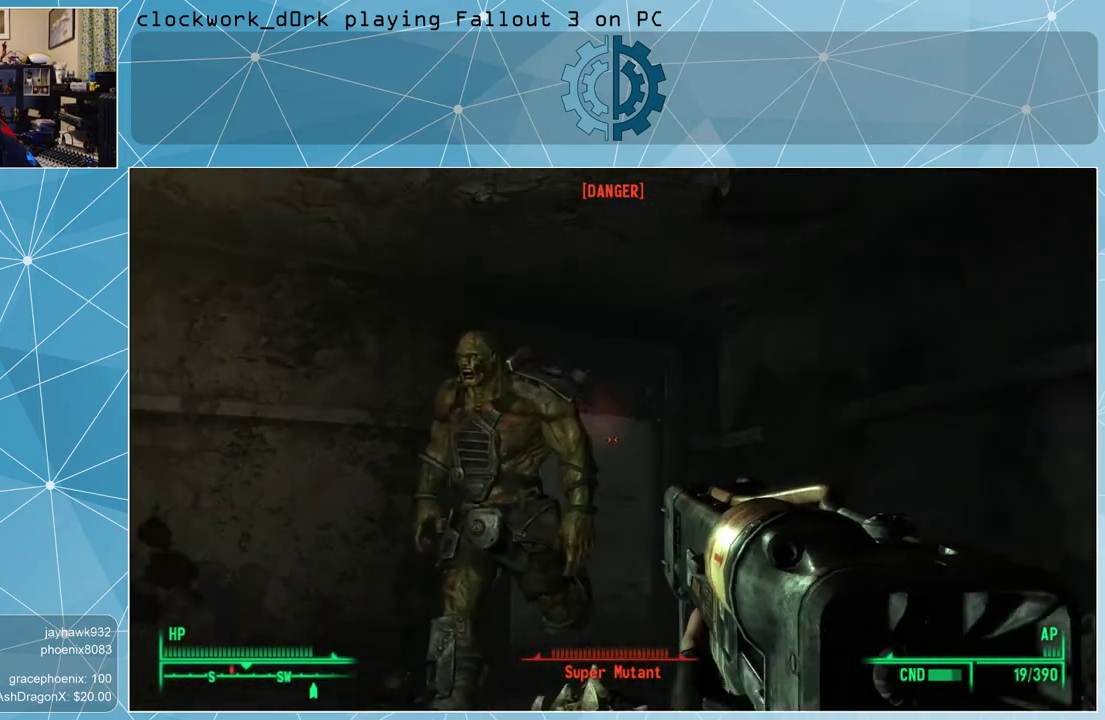
{"keys": ["a", "s"], "mouse": [], "events": [[33, "a", "down"], [67, "s", "down"]]}
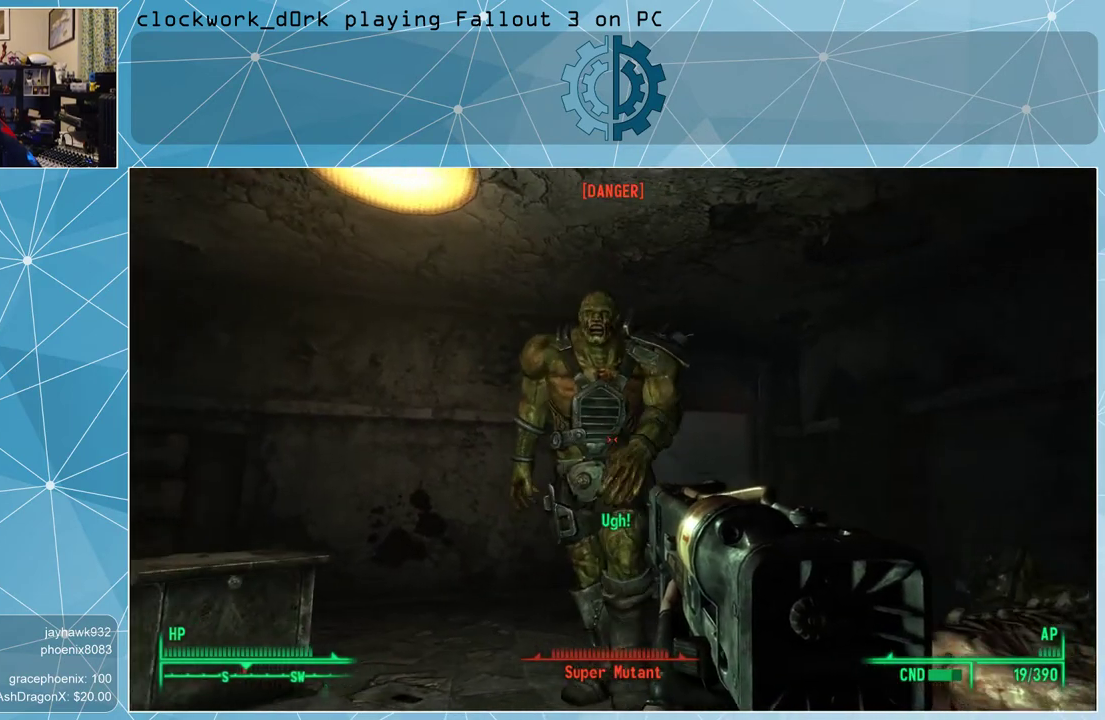
{"keys": ["s"], "mouse": [], "events": [[33, "a", "up"], [133, "a", "down"], [133, "ctrl", "down"], [167, "a", "up"], [267, "ctrl", "up"]]}
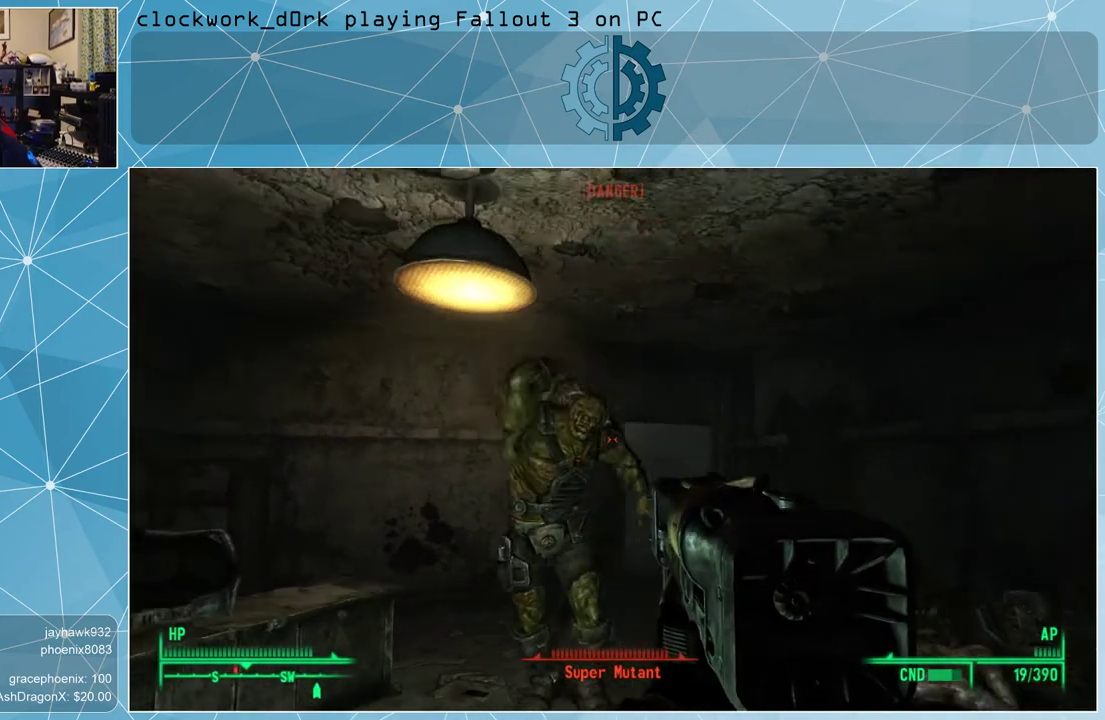
{"keys": ["a", "s"], "mouse": [], "events": [[100, "a", "down"], [433, "v", "down"], [467, "v", "up"]]}
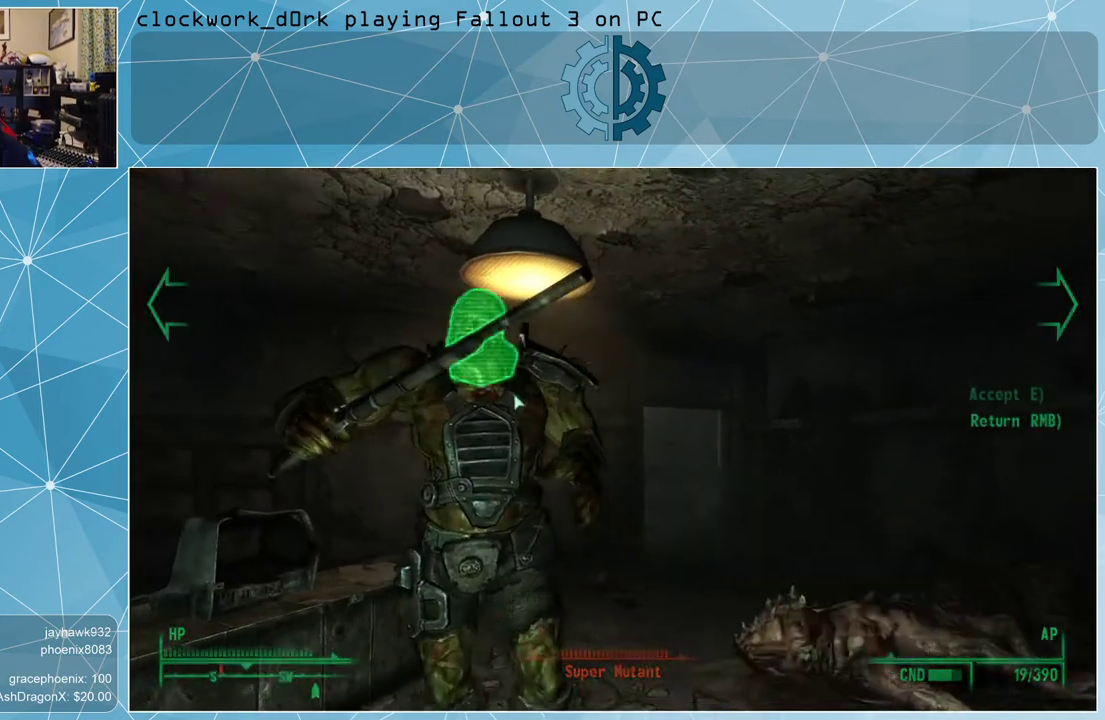
{"keys": [], "mouse": [], "events": [[33, "a", "up"], [67, "s", "up"]]}
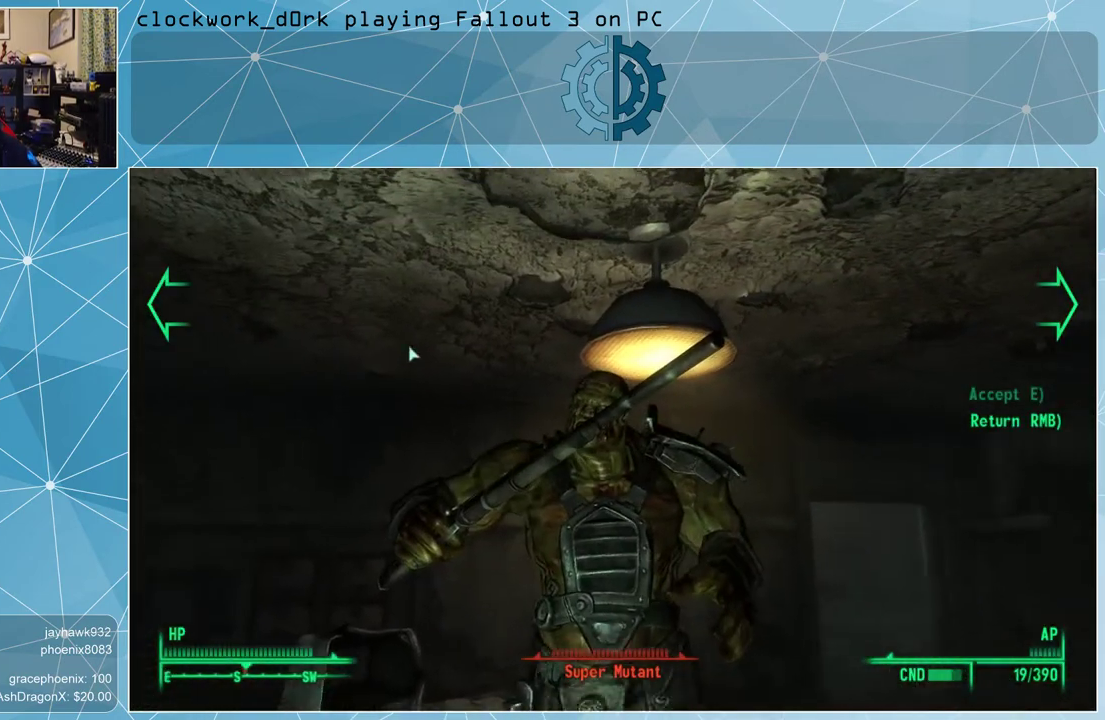
{"keys": [], "mouse": [], "events": []}